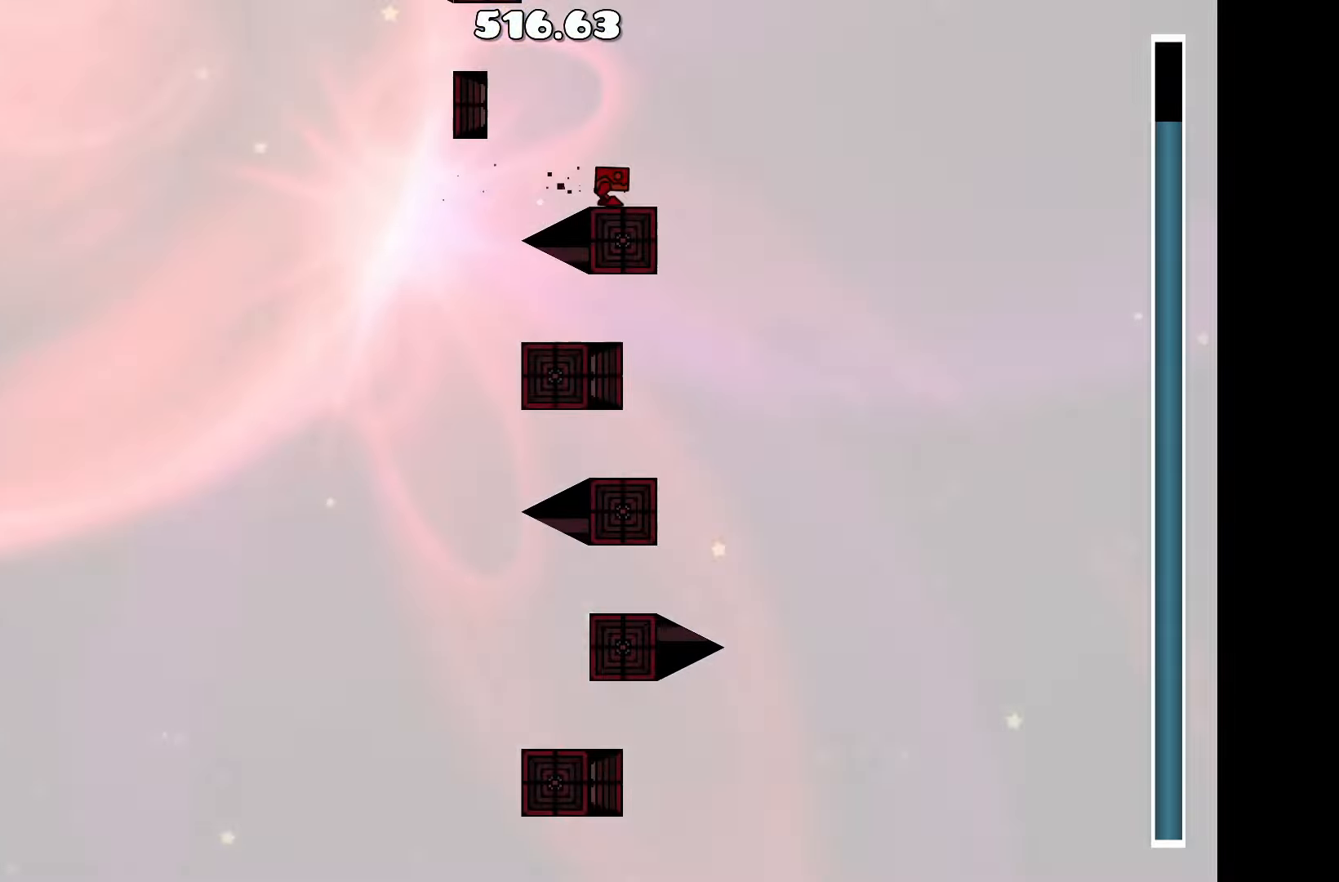
Gameplay with keyboard; each line is a JSON object with the keys held at the frame after it. "events" lists presses ("down") and releases ("up") of "a", "d", "left", "right", "space", "up" and "w" between this image and that frame as [ms after this image, input, new state], when the widget could be followed in between. No other keys are recorded. Mouse input is not recorded.
{"keys": [], "events": []}
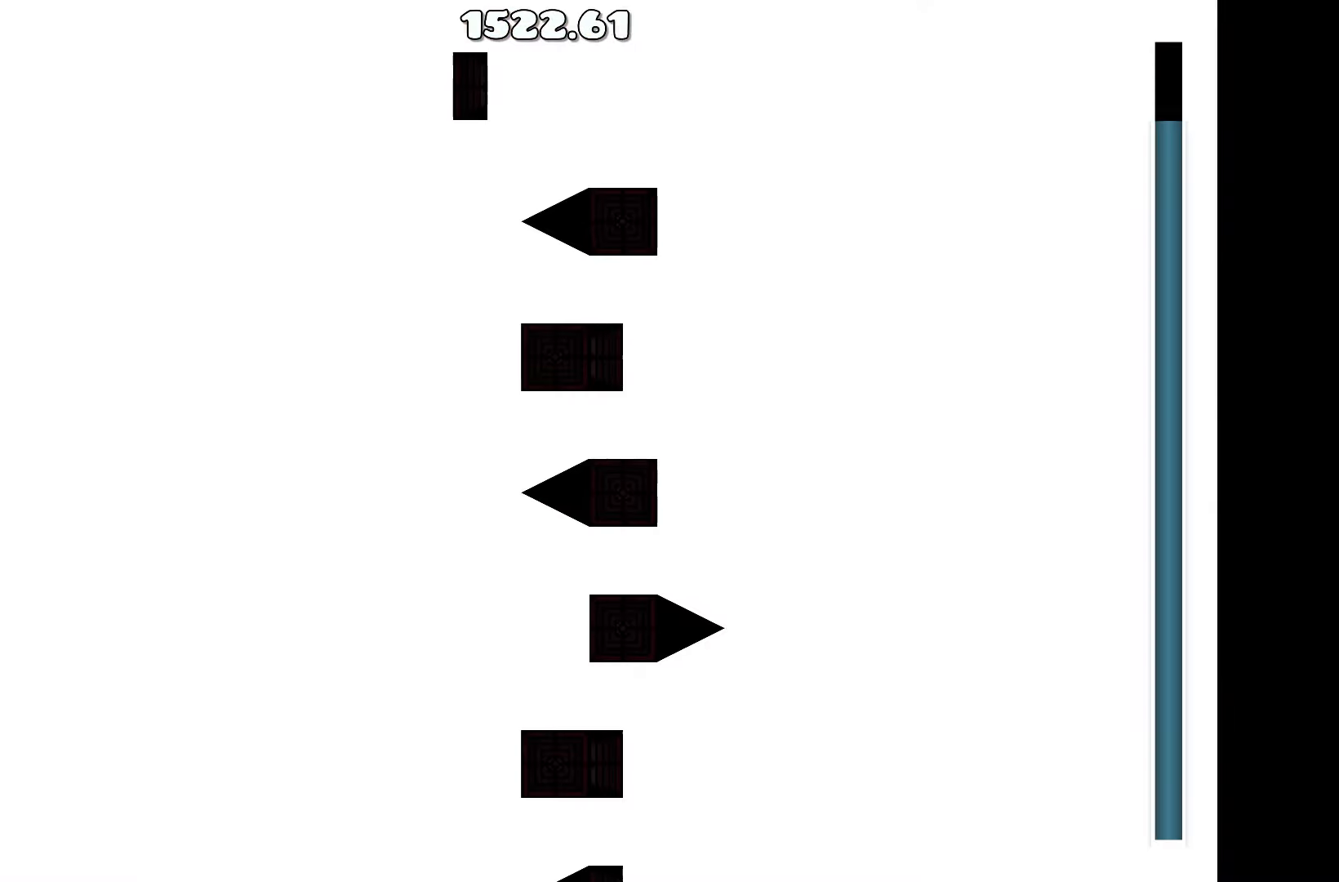
{"keys": ["d"], "events": [[100, "d", "down"], [250, "d", "up"], [300, "up", "down"], [433, "d", "down"], [466, "up", "up"]]}
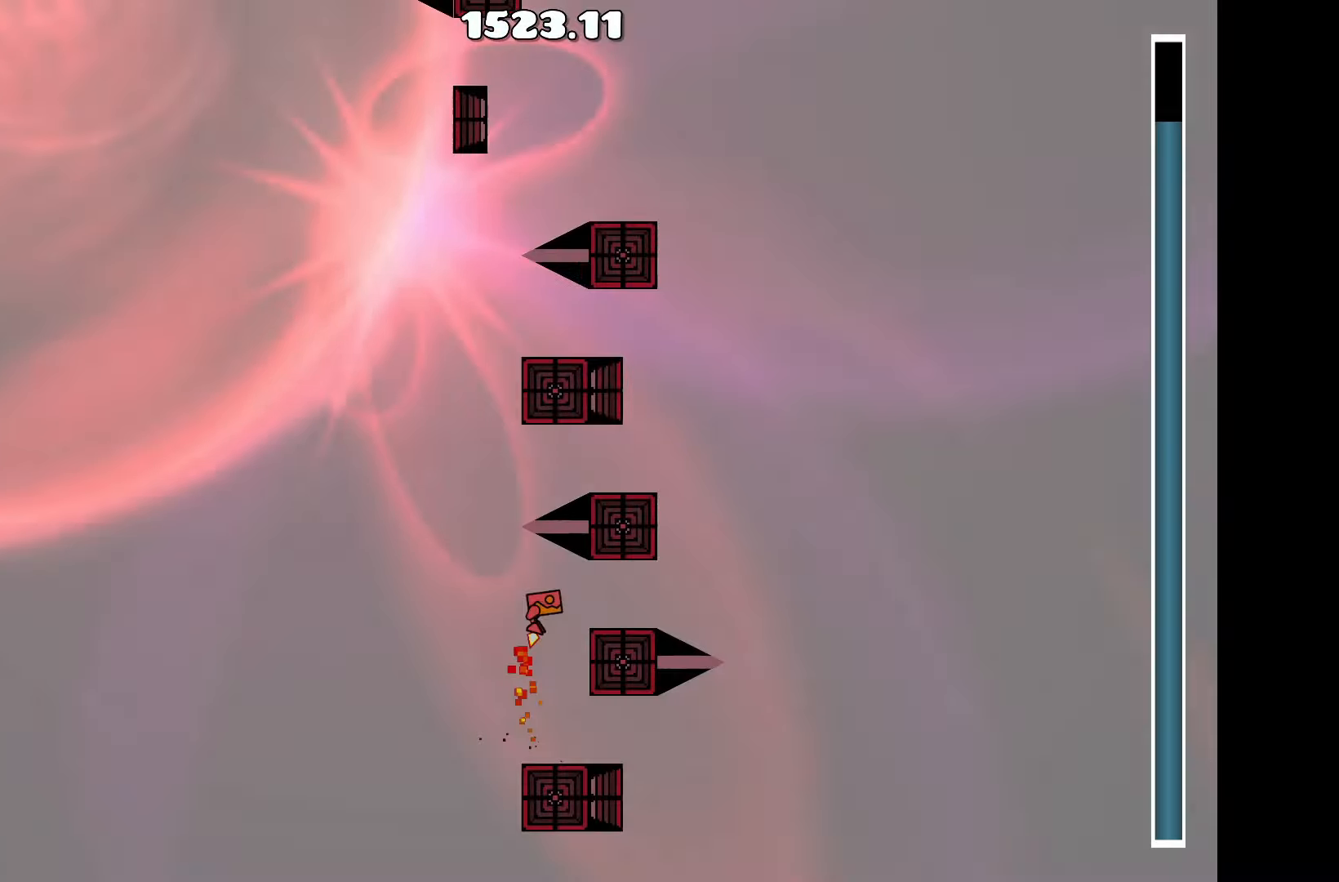
{"keys": [], "events": [[216, "up", "down"], [250, "d", "up"], [350, "a", "down"], [450, "up", "up"], [483, "a", "up"]]}
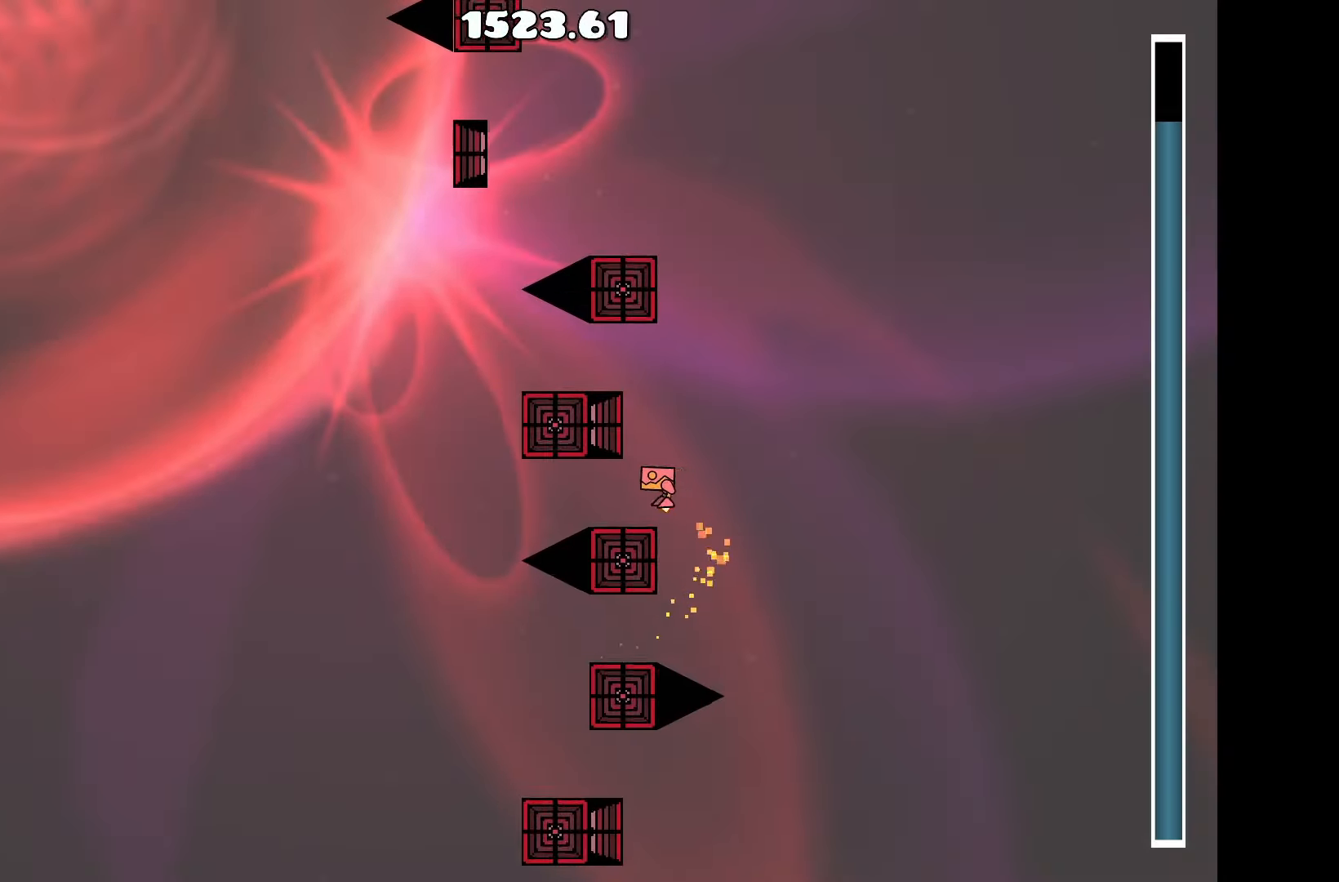
{"keys": ["a"], "events": [[133, "up", "down"], [266, "a", "down"], [316, "up", "up"]]}
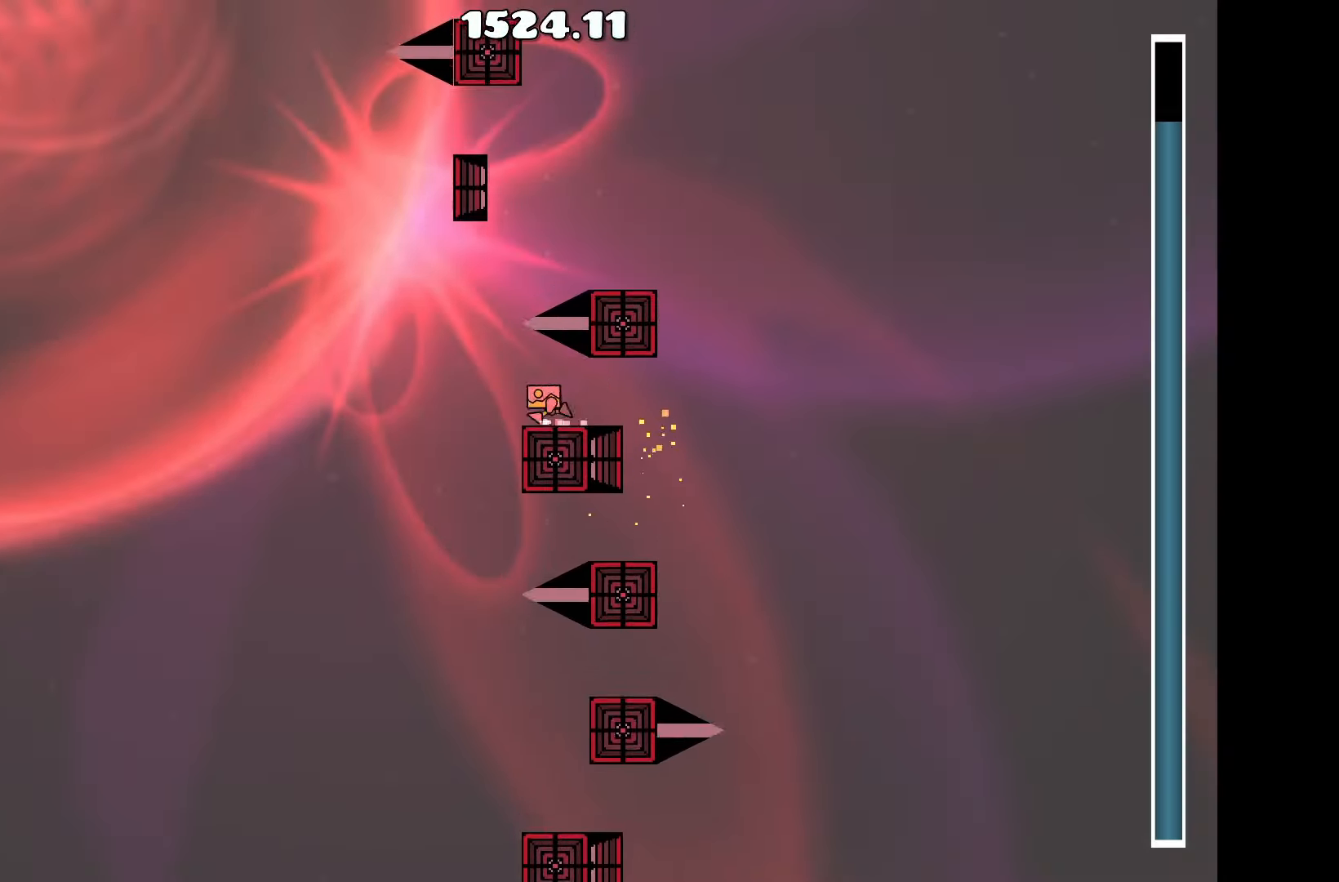
{"keys": [], "events": [[50, "a", "up"], [116, "d", "down"], [116, "up", "down"], [283, "up", "up"], [433, "d", "up"]]}
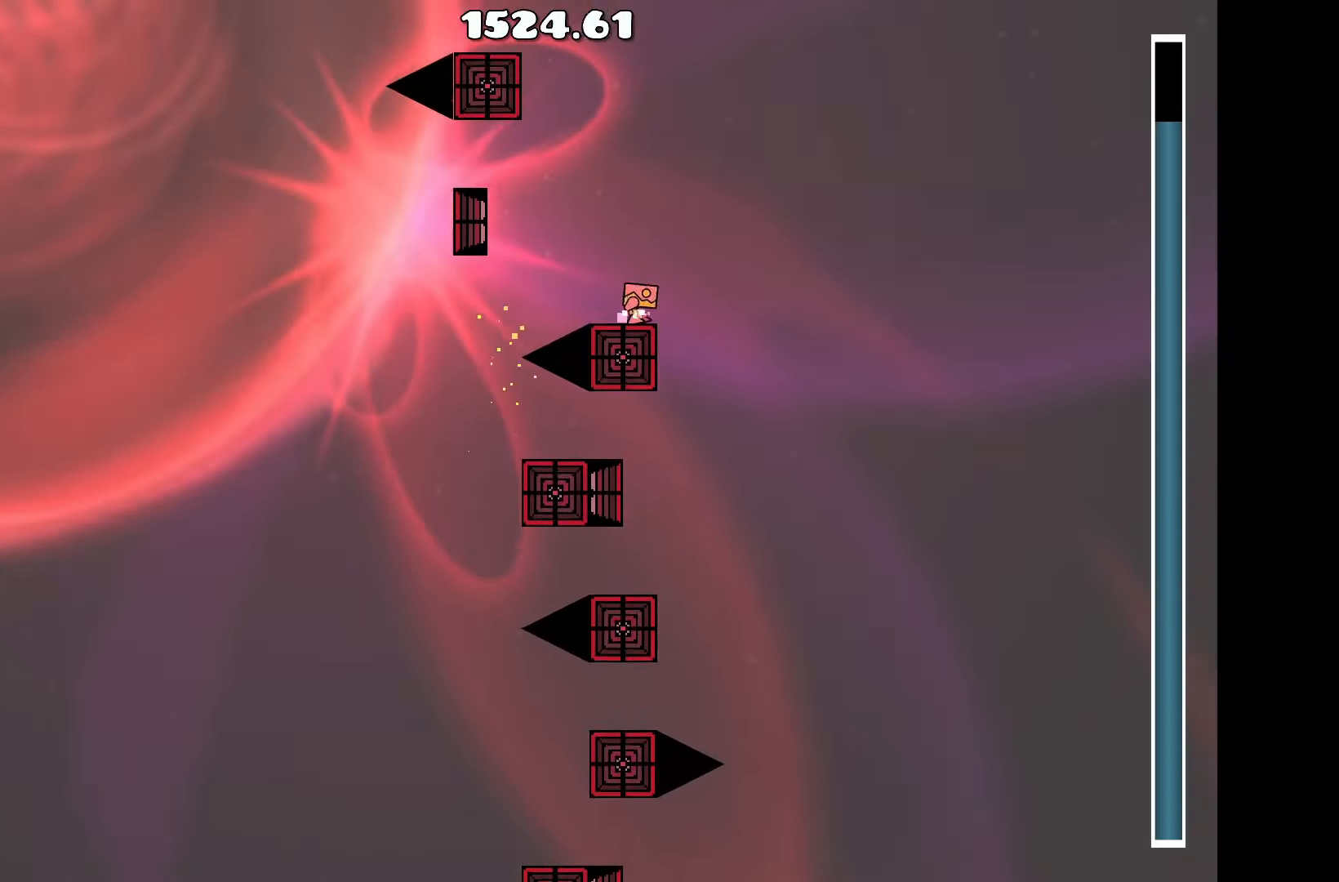
{"keys": ["d"], "events": [[33, "a", "down"], [33, "up", "down"], [216, "up", "up"], [350, "a", "up"], [483, "d", "down"]]}
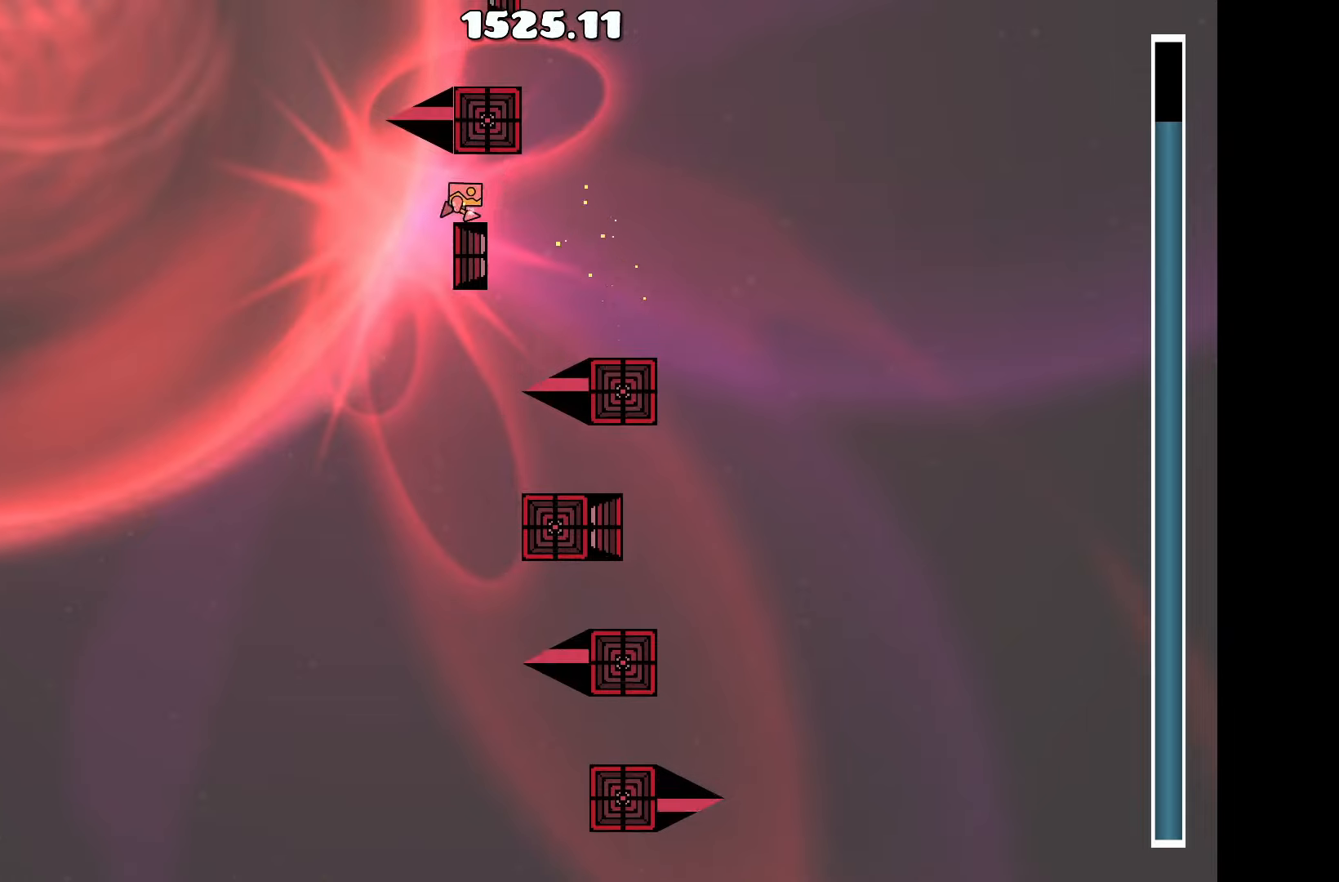
{"keys": [], "events": [[133, "up", "down"], [183, "d", "up"], [283, "a", "down"], [367, "up", "up"], [500, "a", "up"]]}
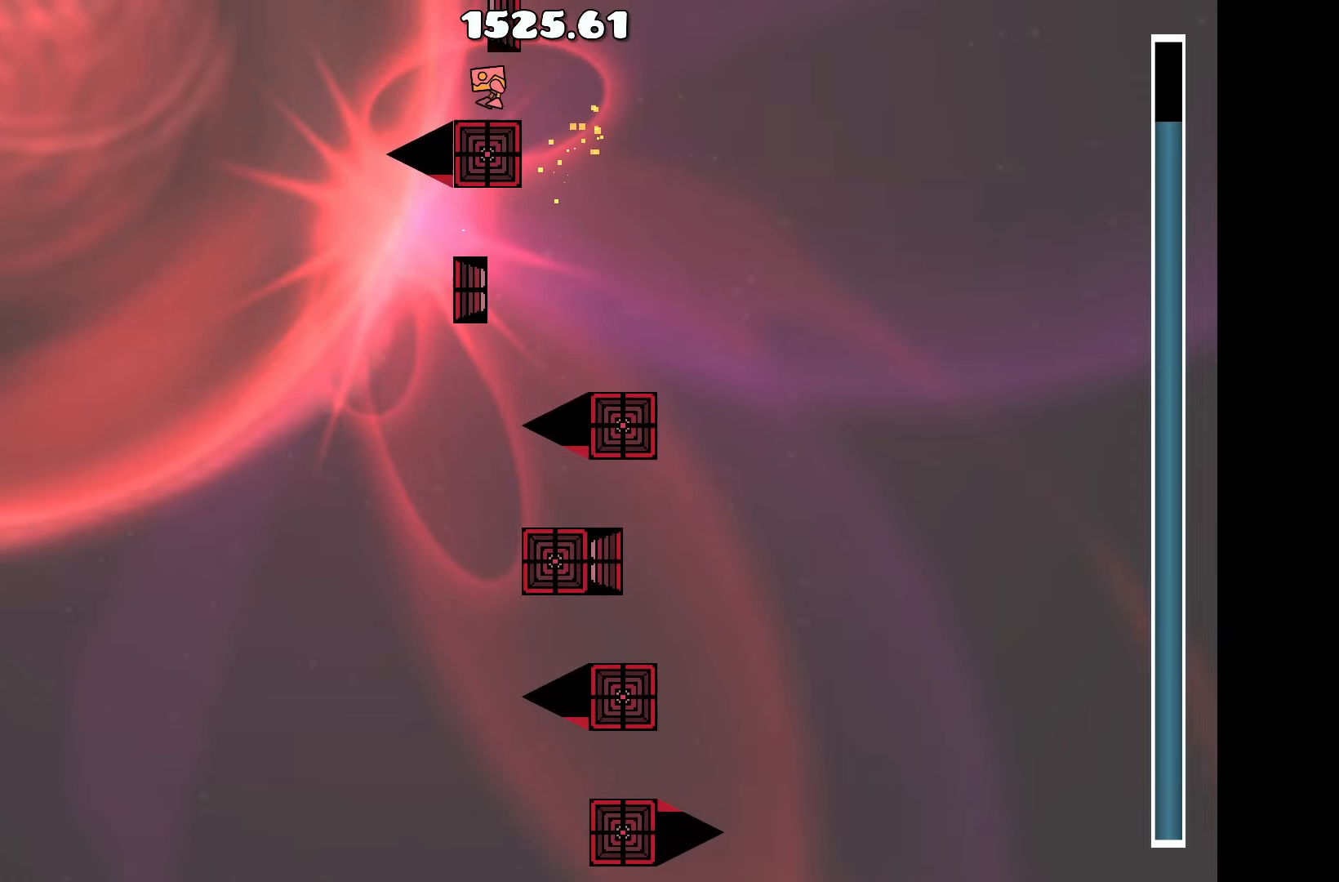
{"keys": ["d"], "events": [[150, "a", "down"], [233, "up", "down"], [283, "a", "up"], [383, "d", "down"], [483, "up", "up"]]}
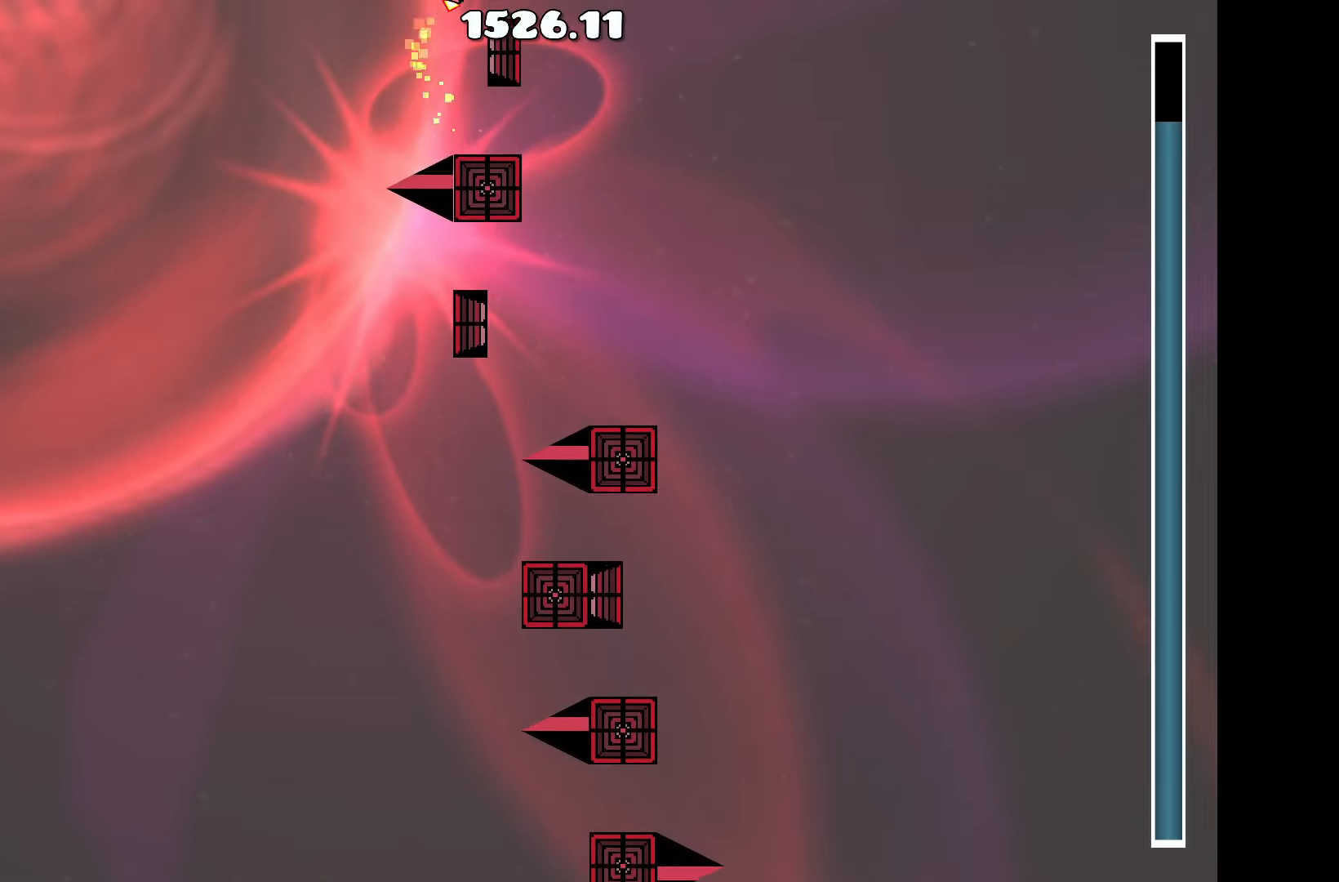
{"keys": [], "events": [[67, "d", "up"]]}
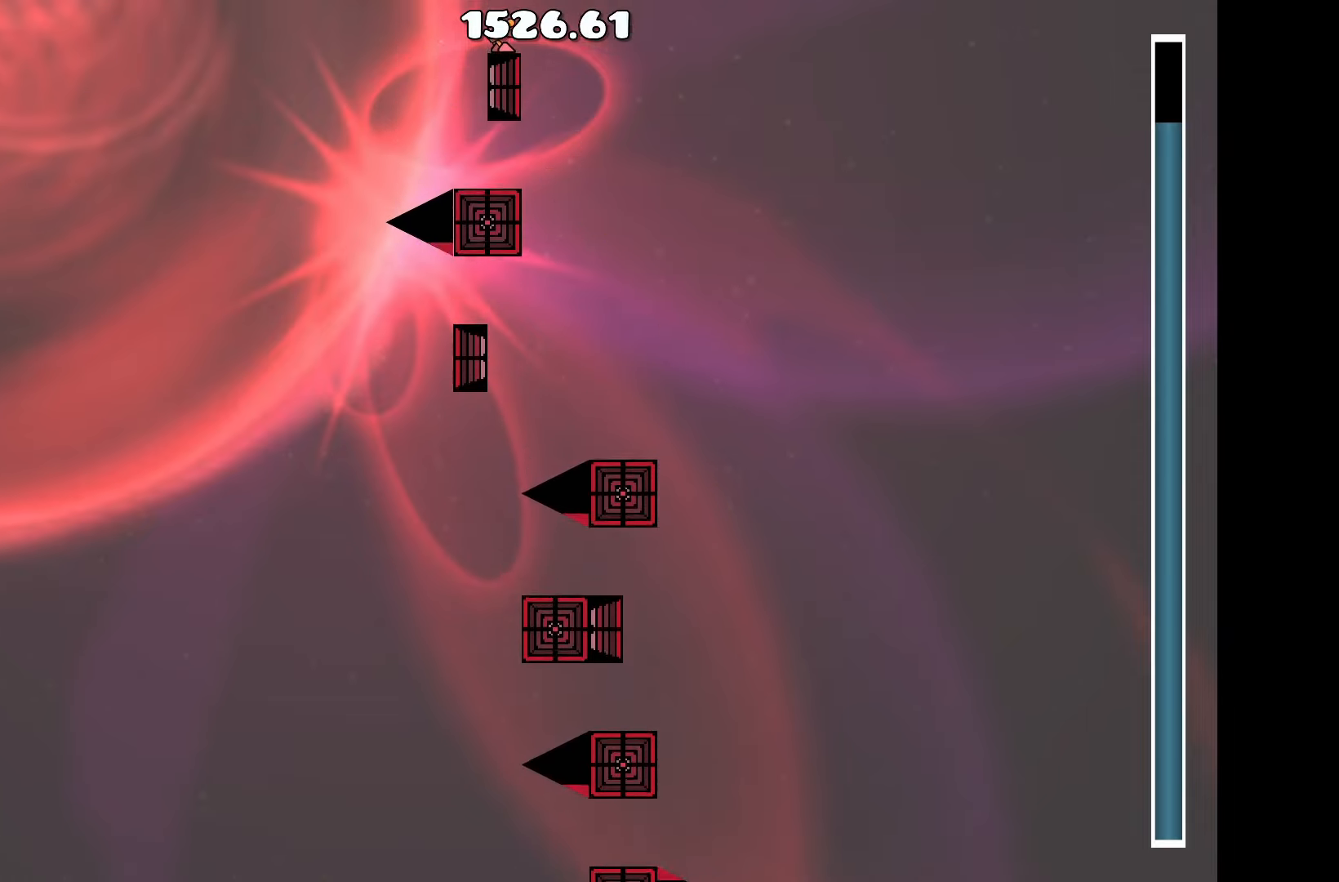
{"keys": [], "events": []}
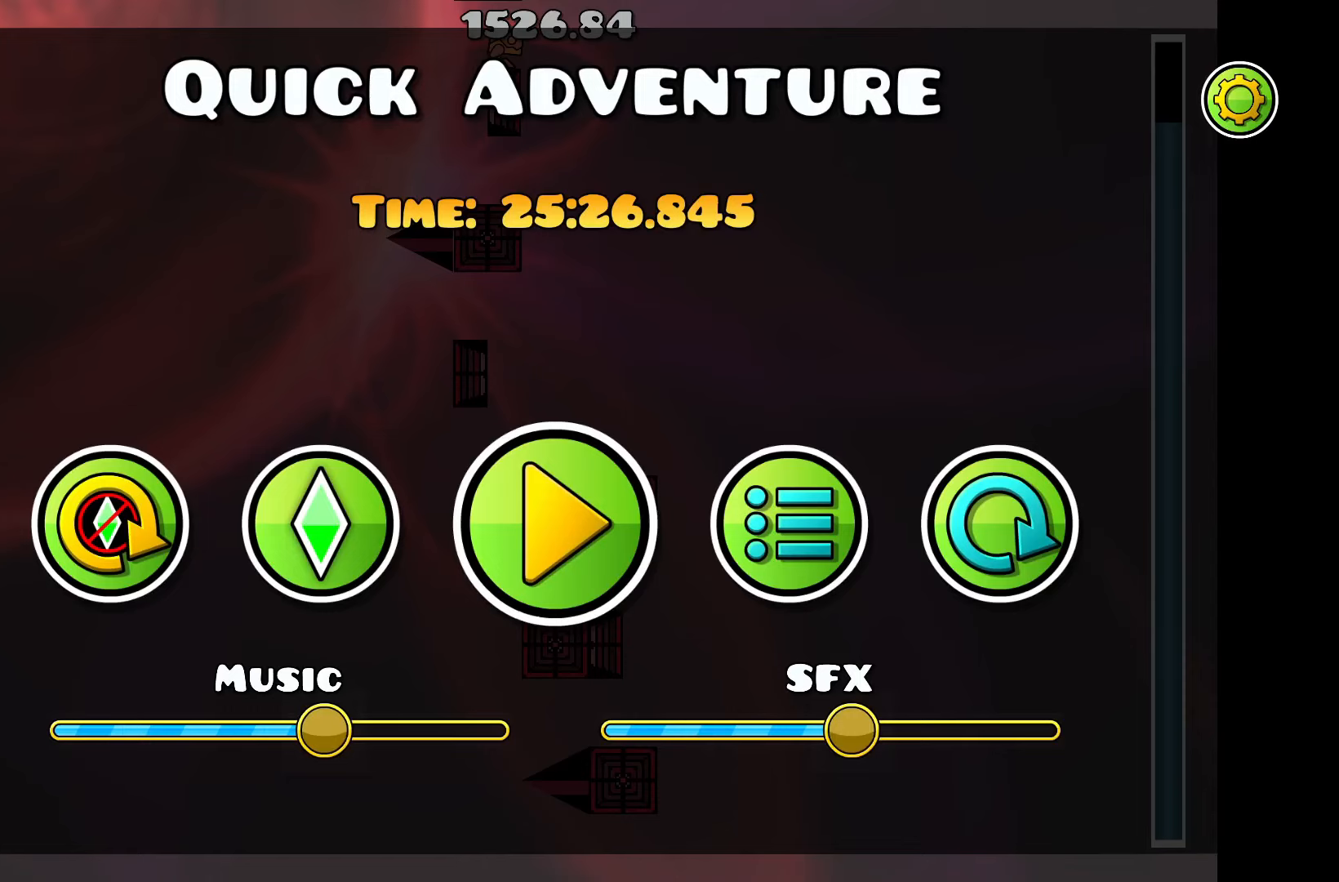
{"keys": [], "events": []}
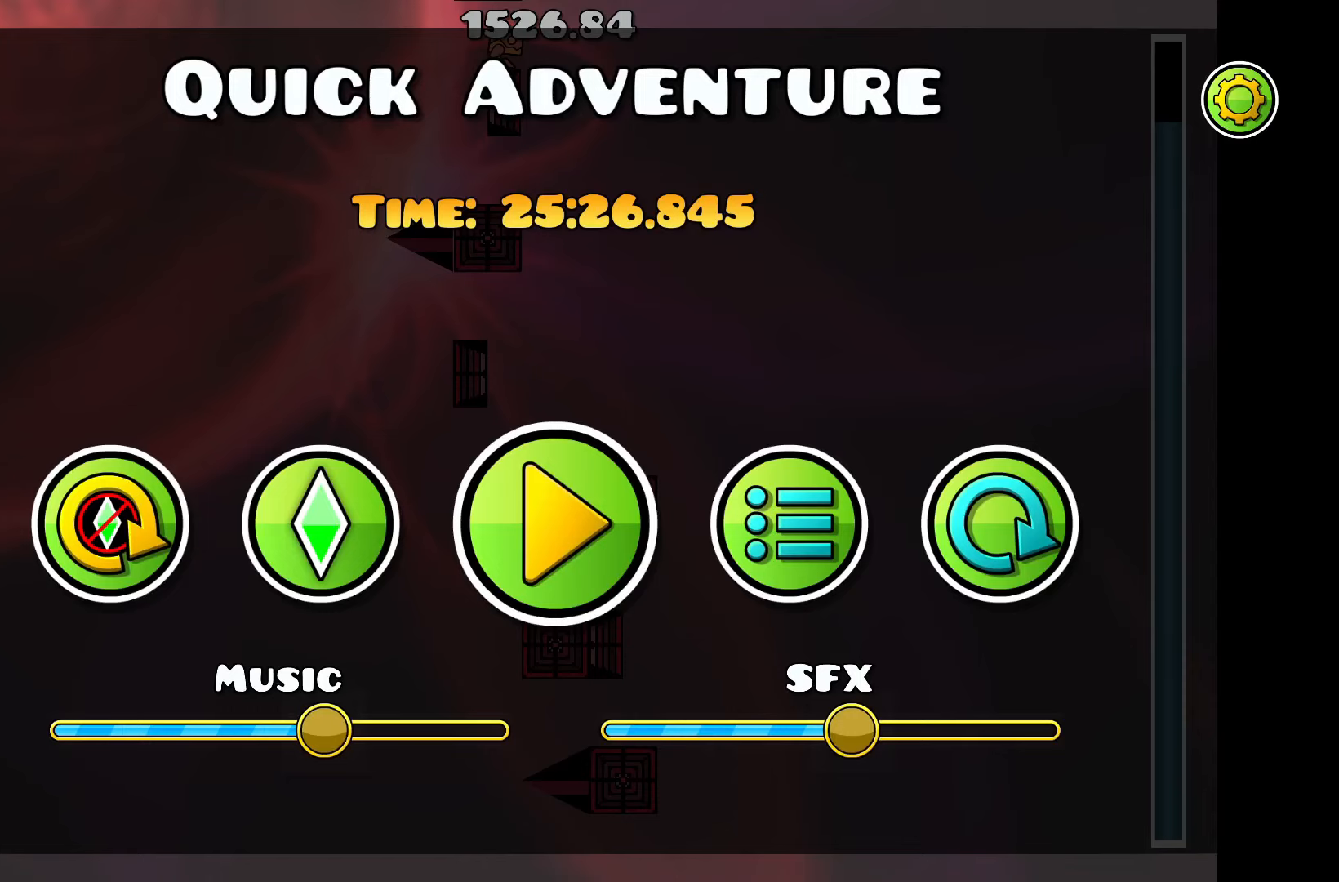
{"keys": [], "events": []}
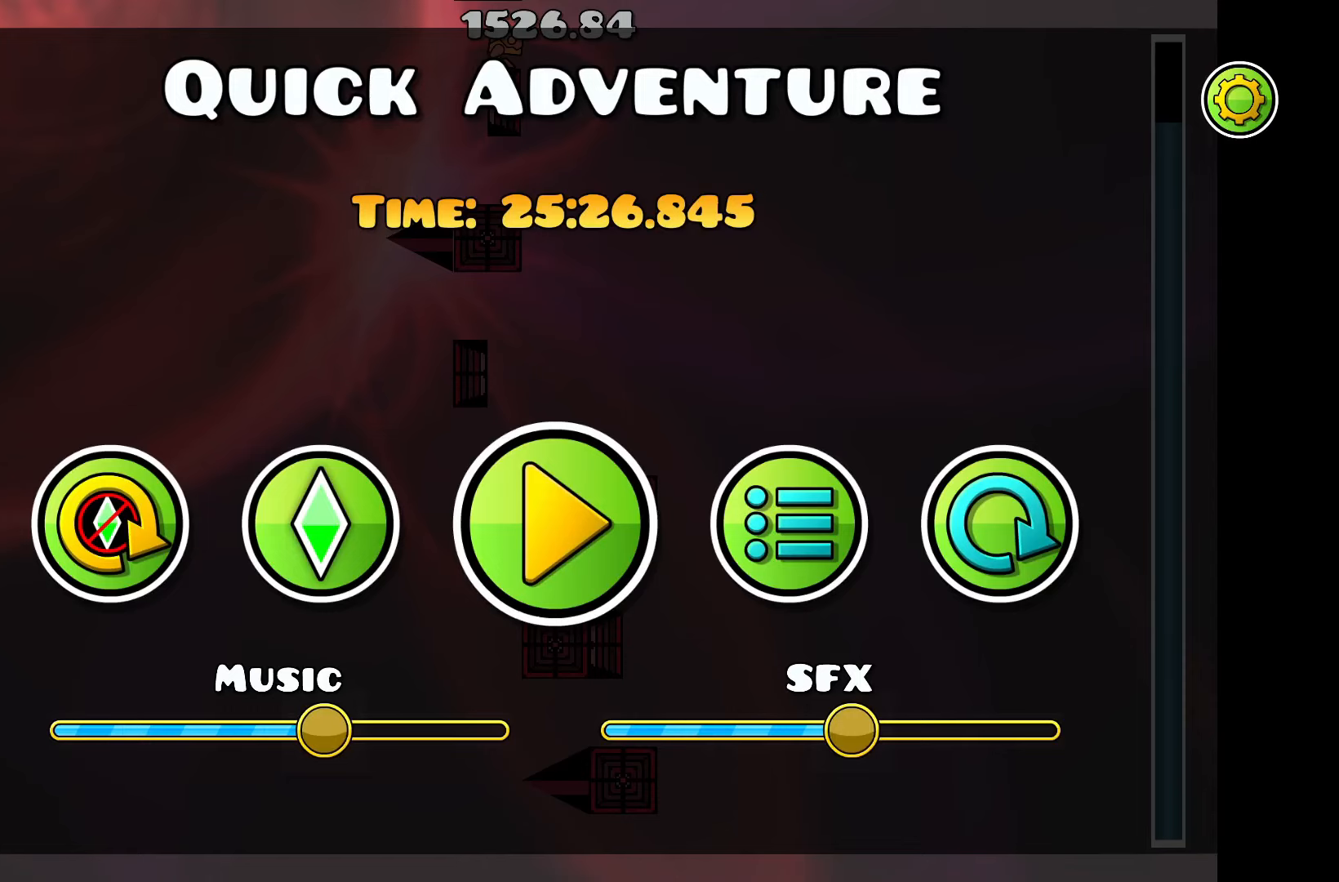
{"keys": [], "events": [[267, "space", "down"], [367, "space", "up"]]}
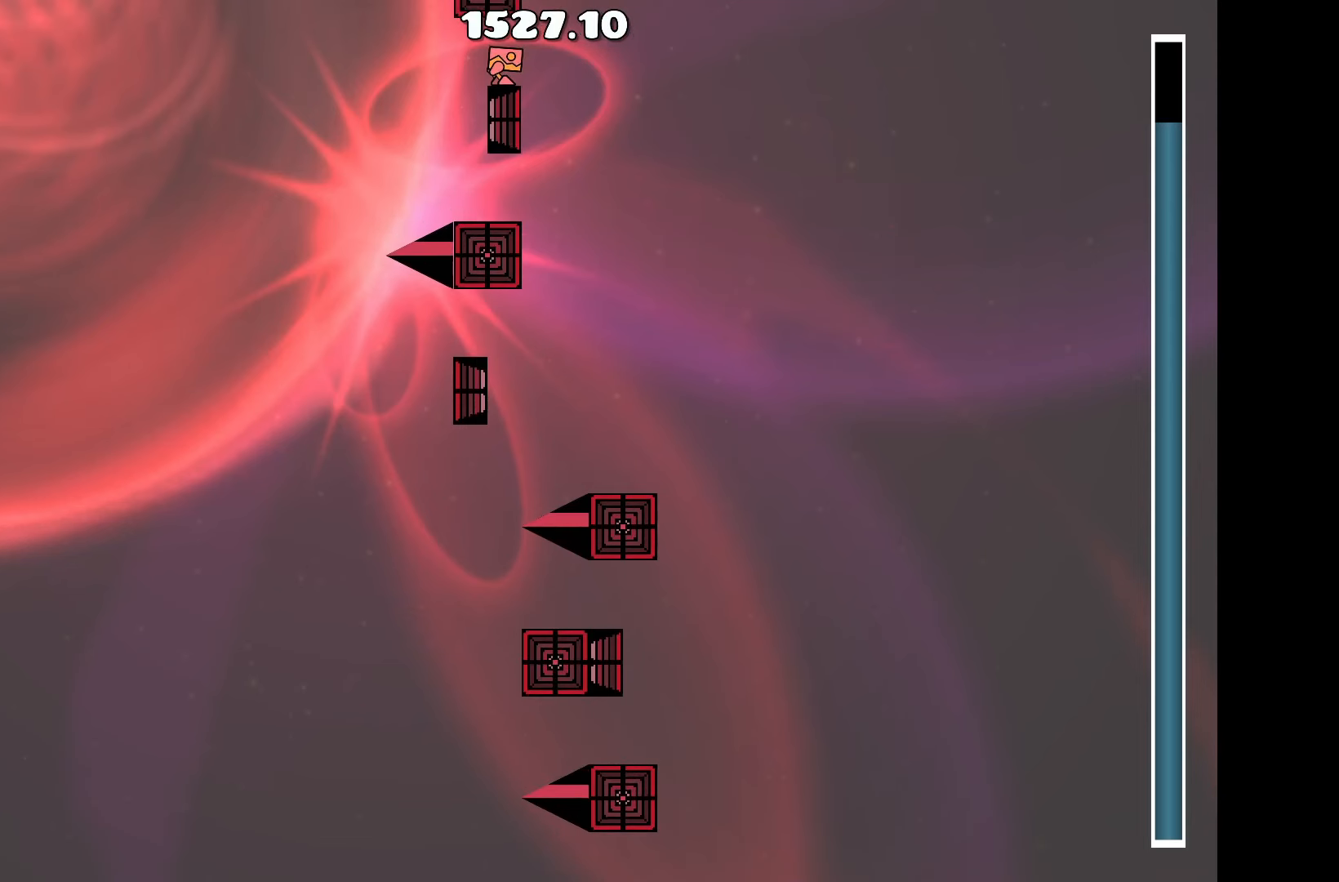
{"keys": [], "events": []}
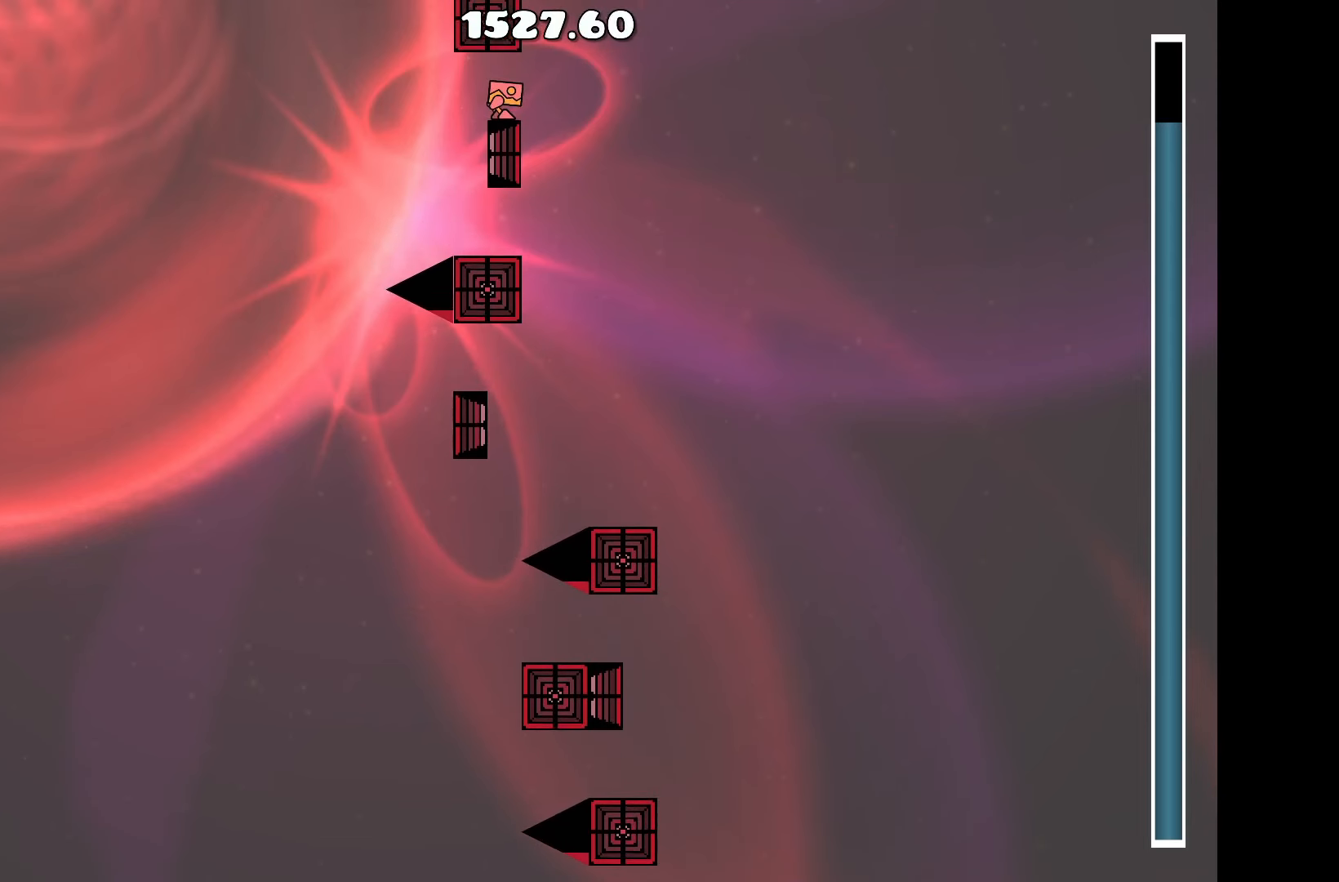
{"keys": [], "events": []}
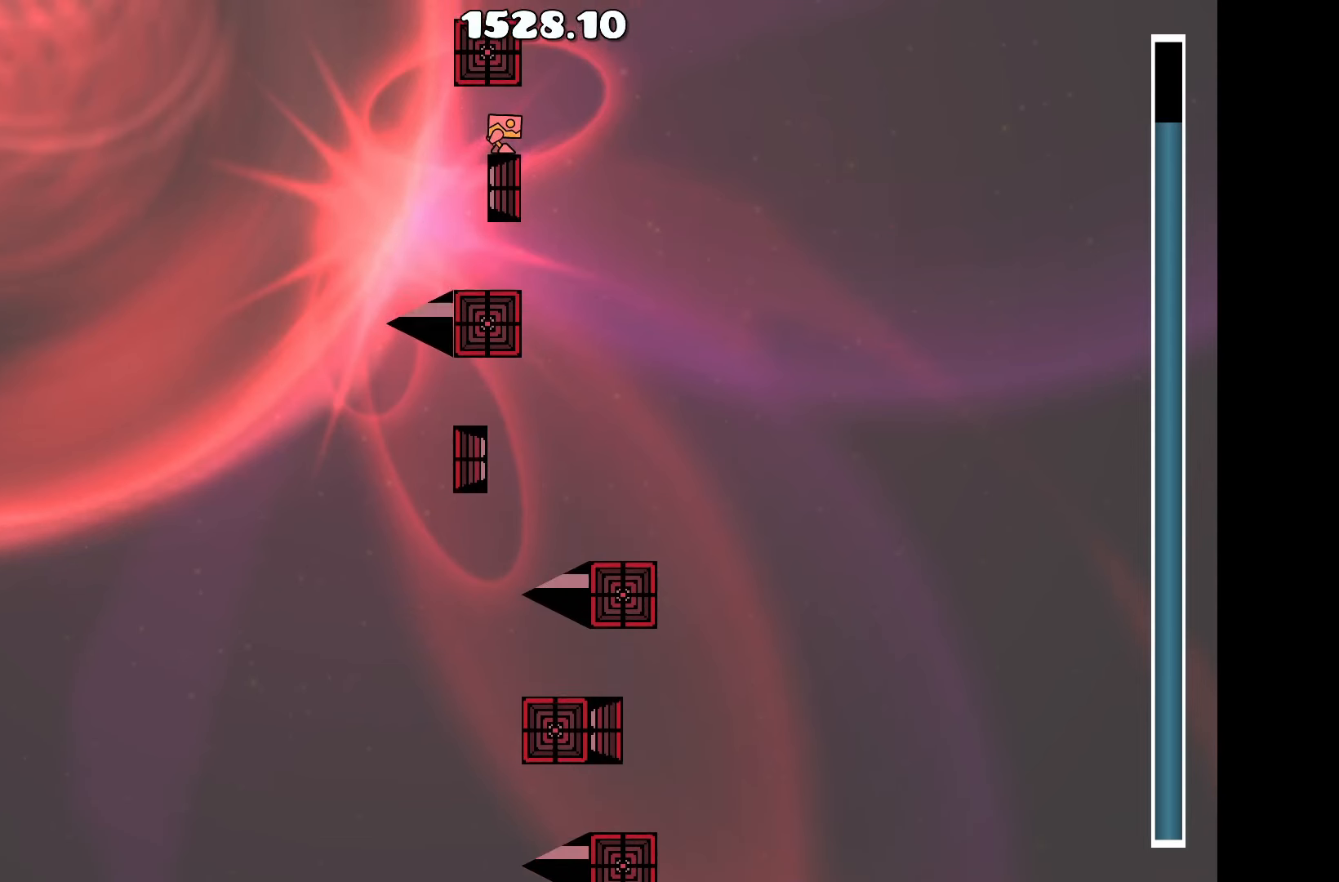
{"keys": ["a"], "events": [[133, "d", "down"], [233, "up", "down"], [267, "d", "up"], [367, "a", "down"], [417, "up", "up"]]}
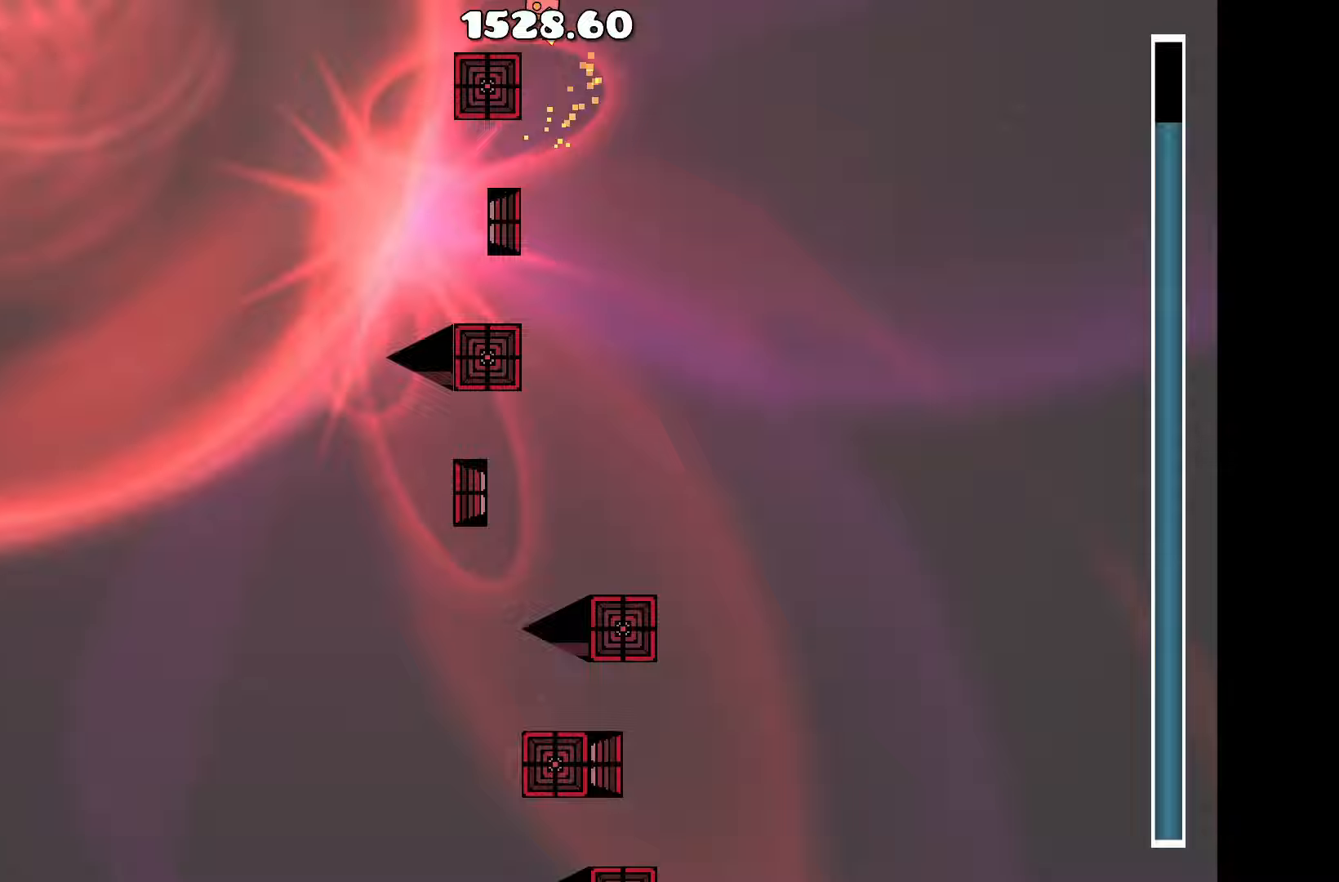
{"keys": ["a"], "events": [[50, "a", "up"], [433, "a", "down"]]}
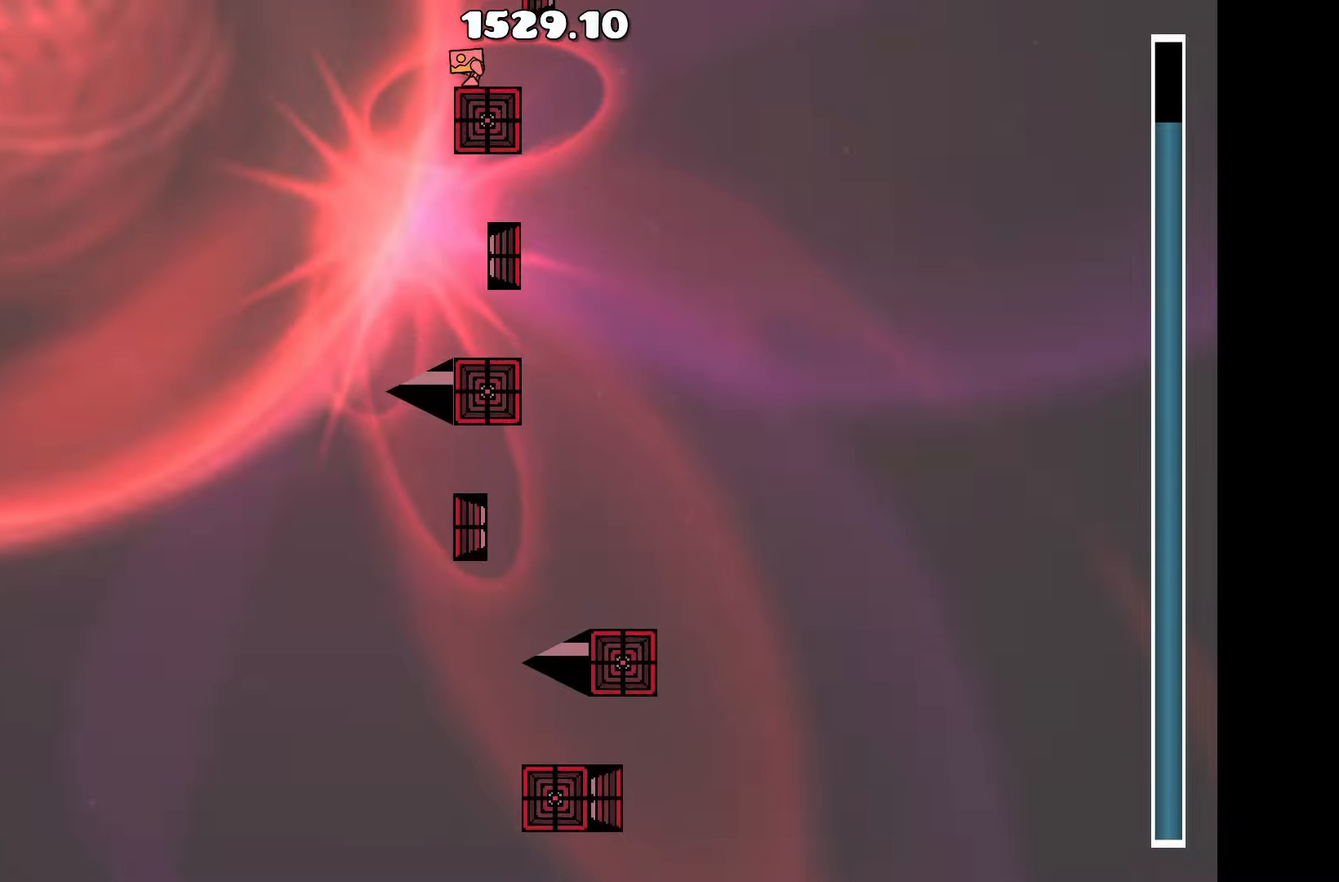
{"keys": [], "events": [[17, "a", "up"]]}
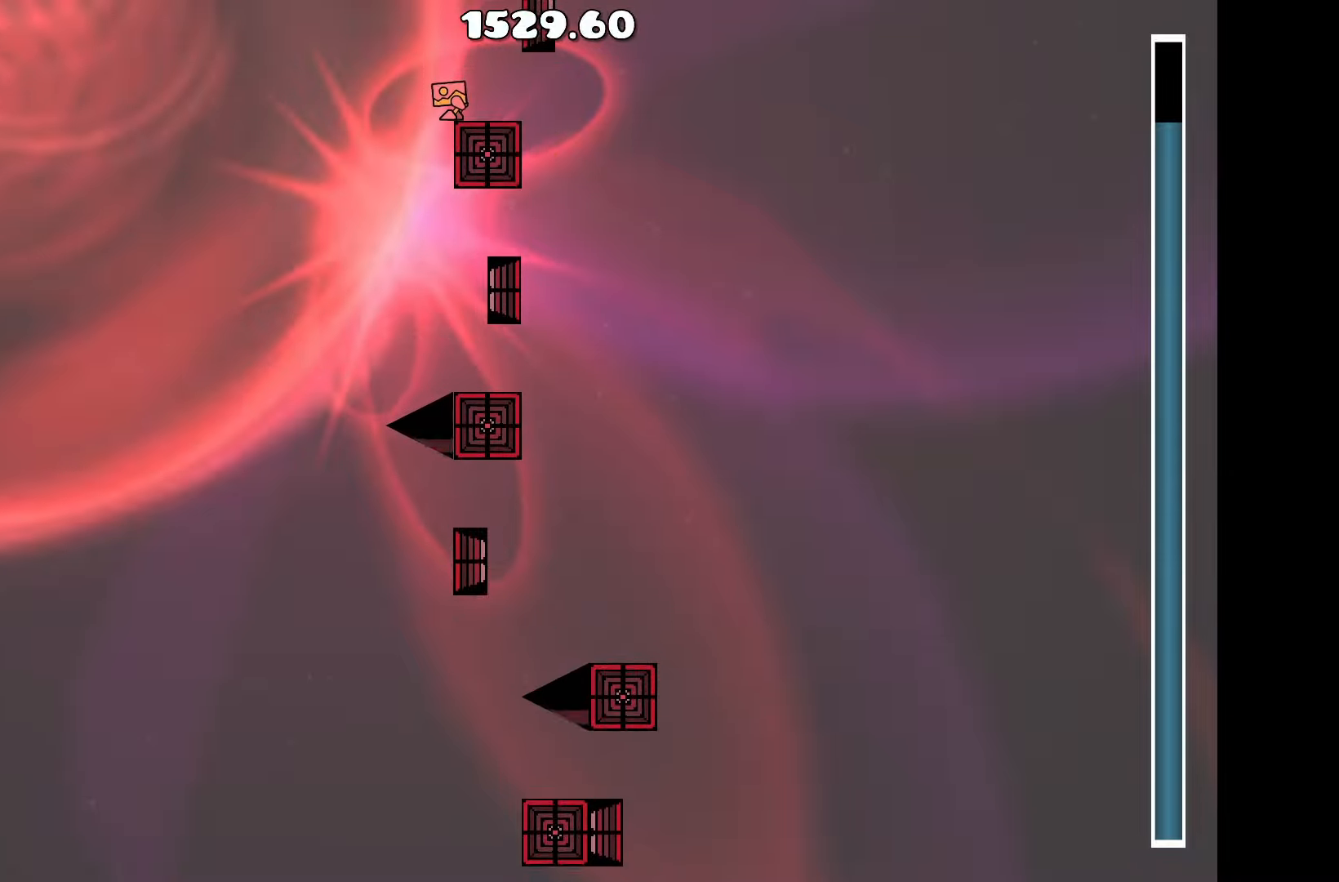
{"keys": [], "events": []}
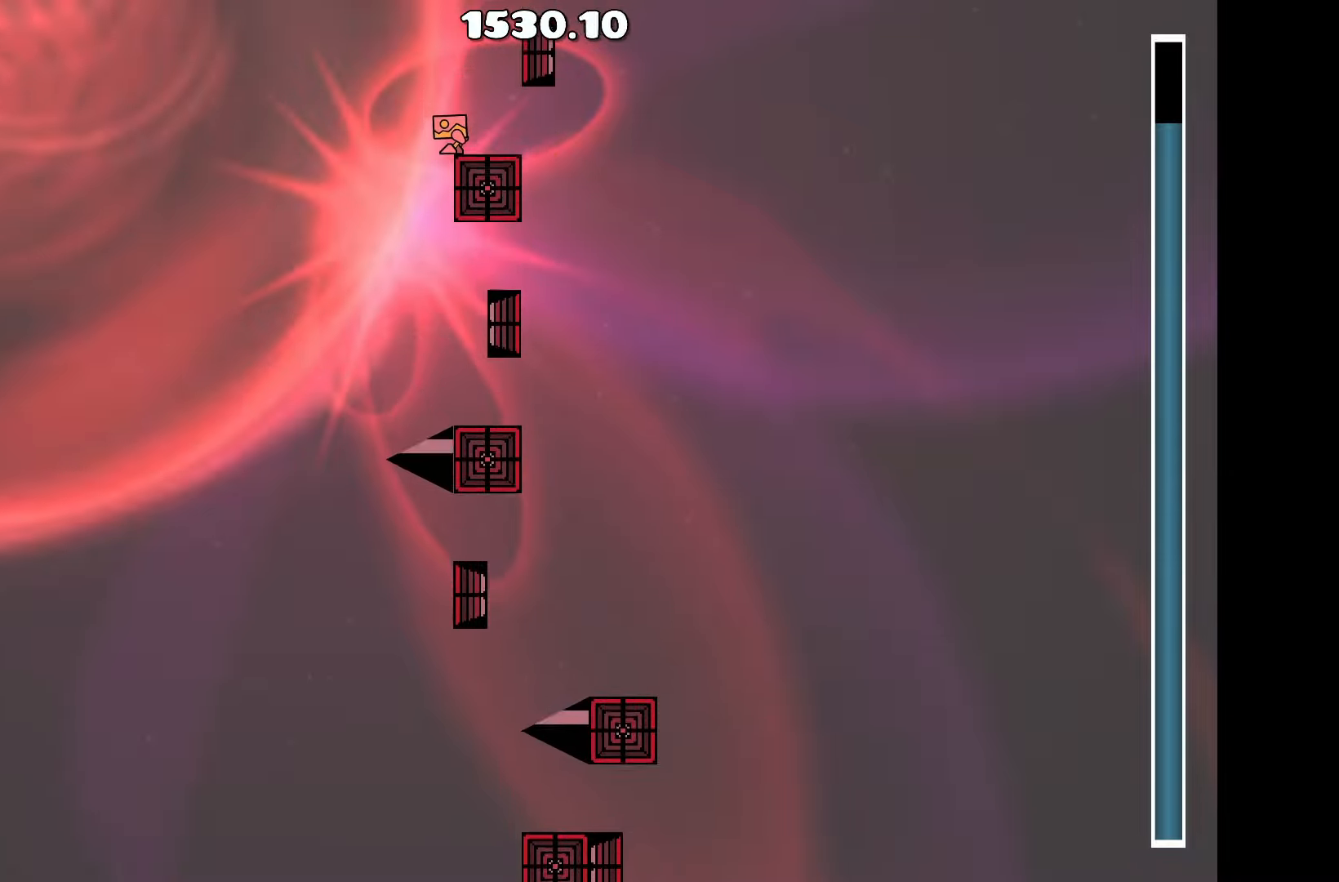
{"keys": [], "events": []}
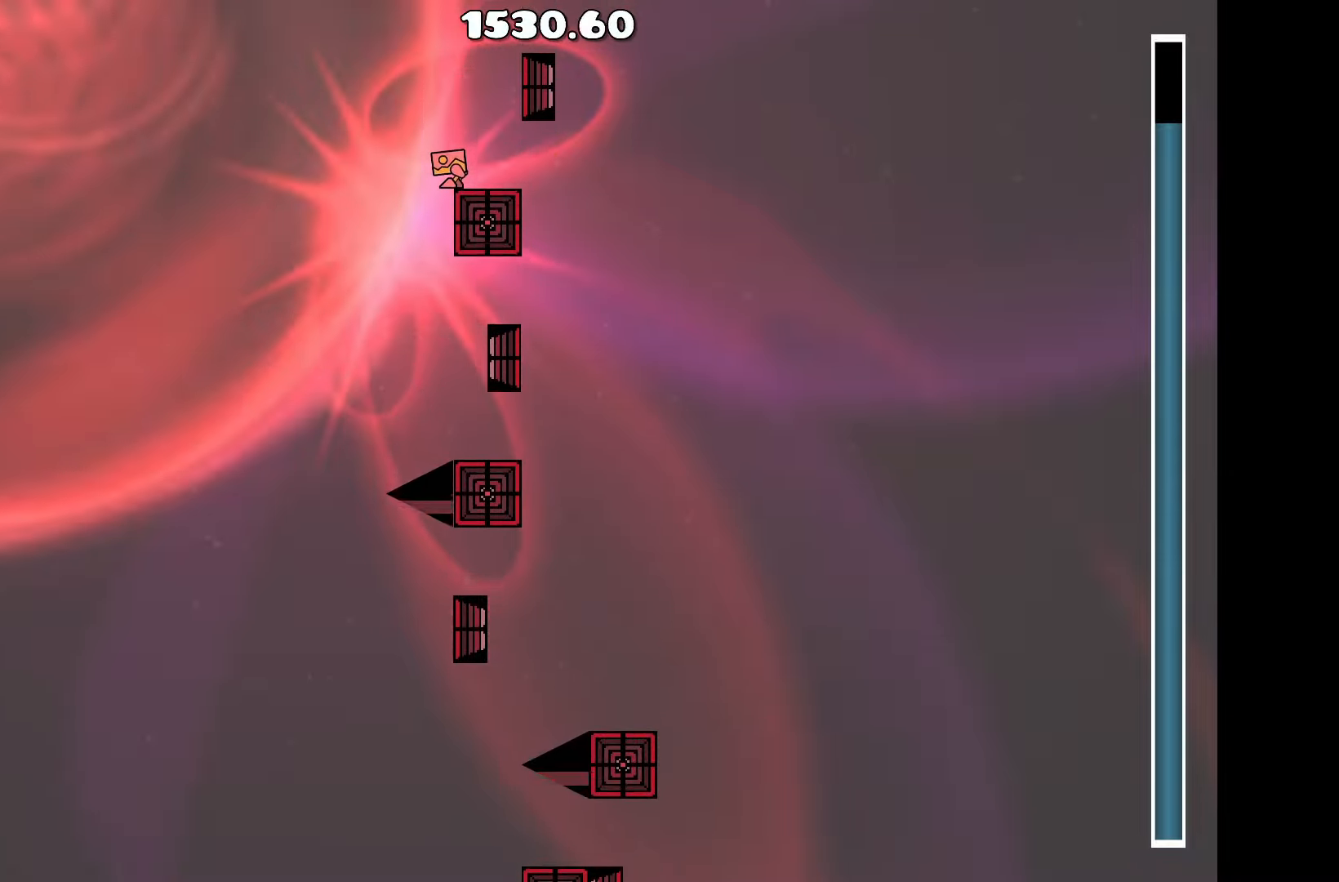
{"keys": ["up"], "events": [[400, "up", "down"]]}
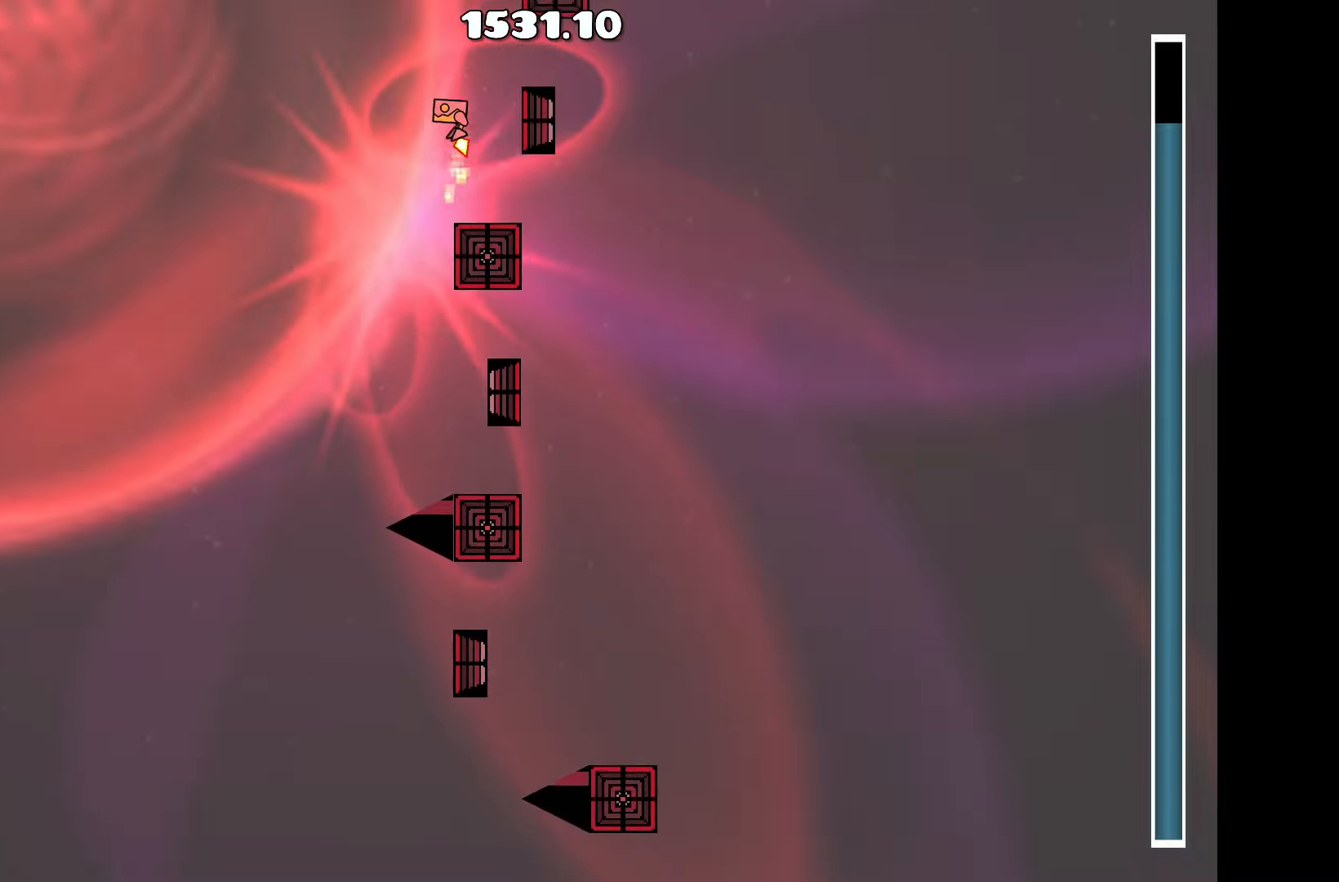
{"keys": ["up"], "events": [[183, "d", "down"], [333, "d", "up"]]}
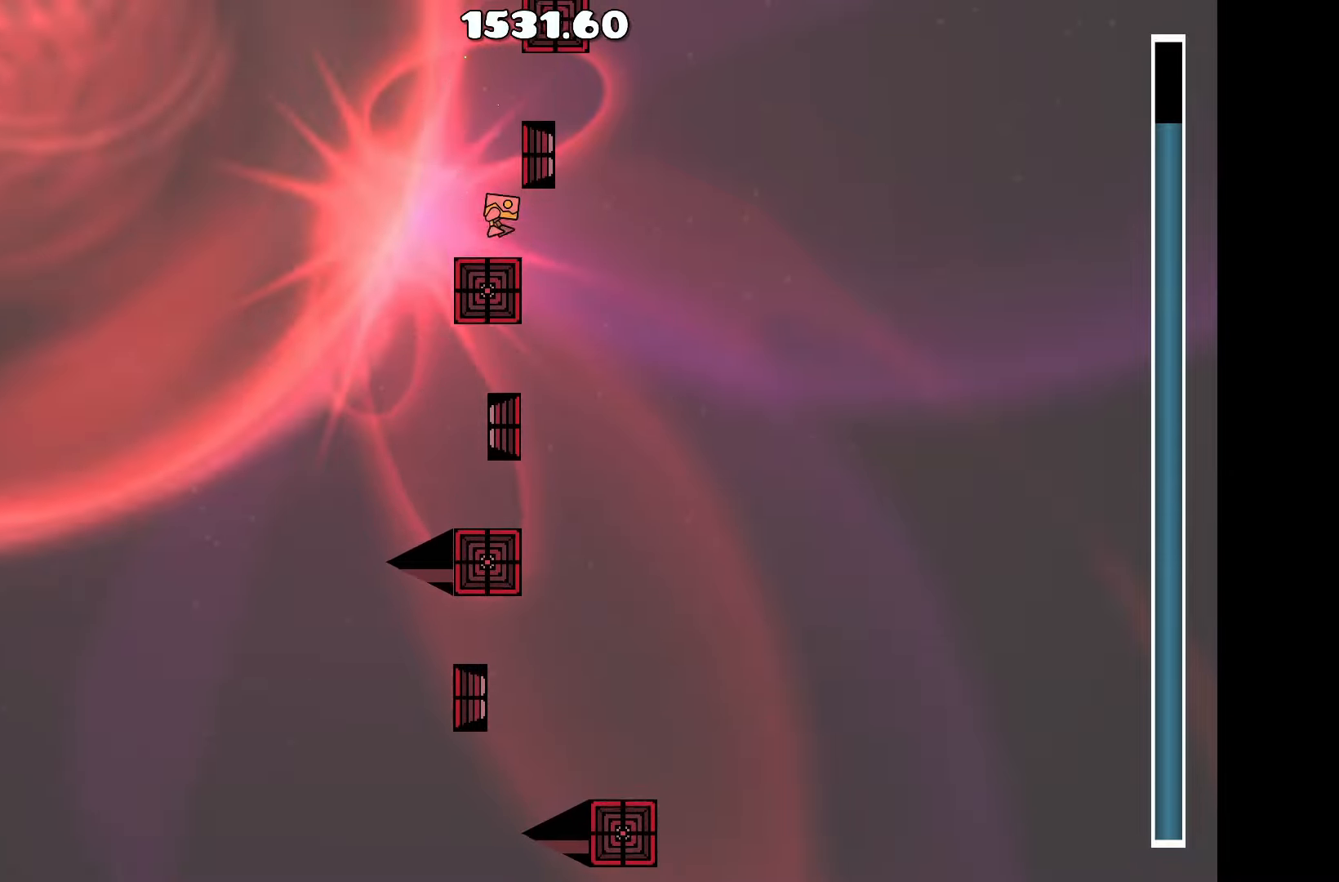
{"keys": ["d"], "events": [[100, "up", "up"], [183, "up", "down"], [383, "up", "up"], [433, "d", "down"]]}
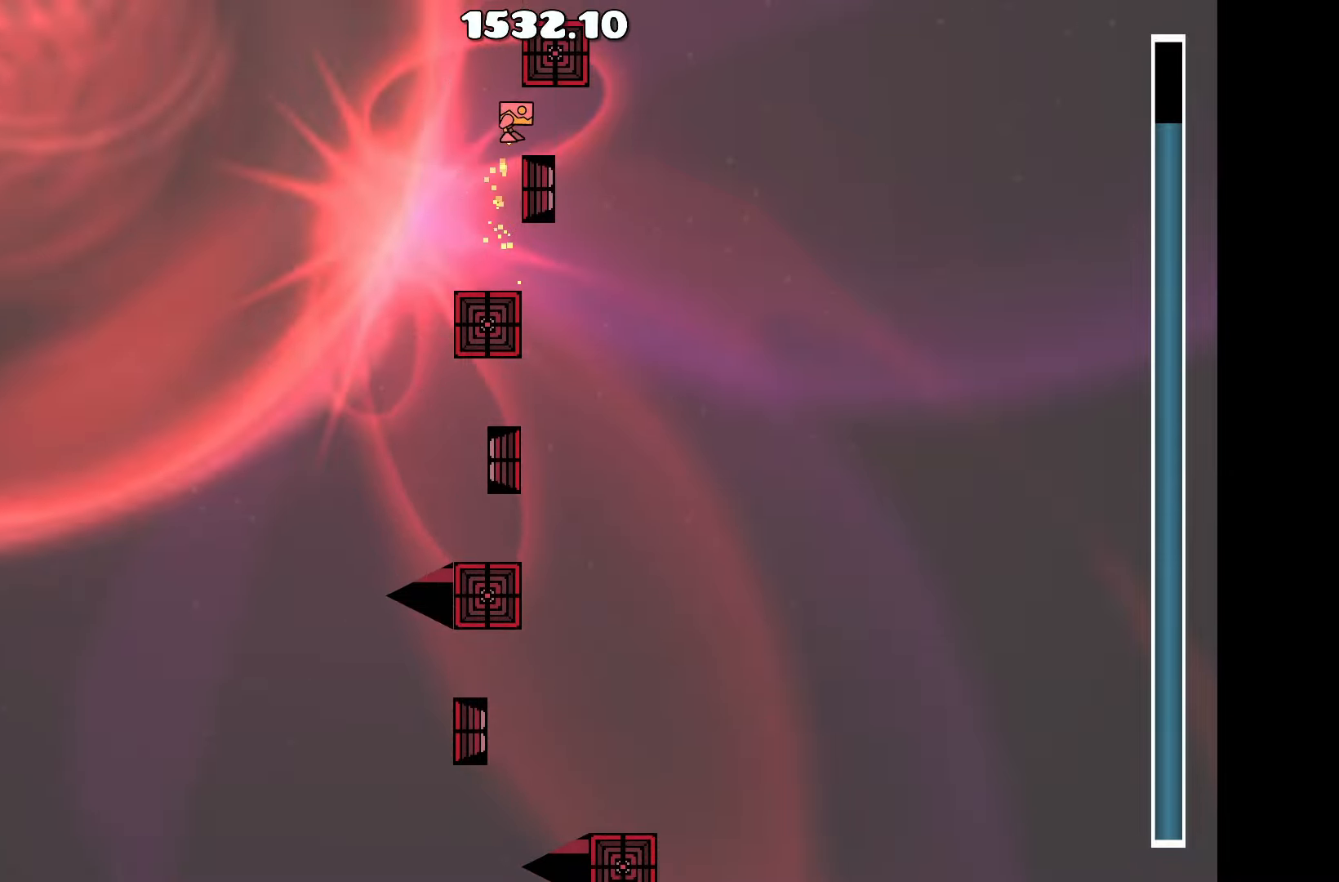
{"keys": ["up"], "events": [[17, "d", "up"], [300, "a", "down"], [400, "up", "down"], [450, "a", "up"]]}
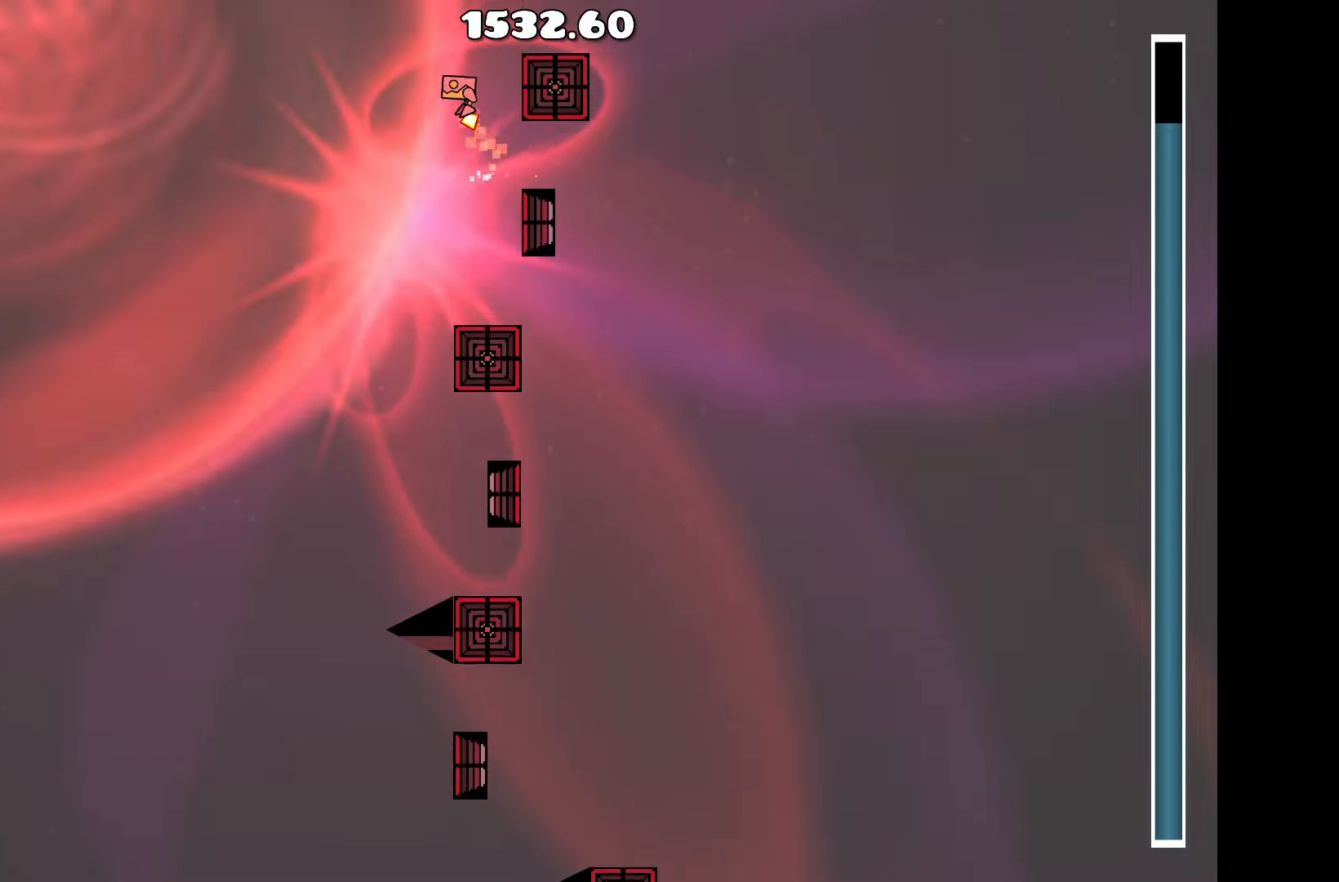
{"keys": [], "events": [[33, "d", "down"], [83, "up", "up"], [217, "d", "up"]]}
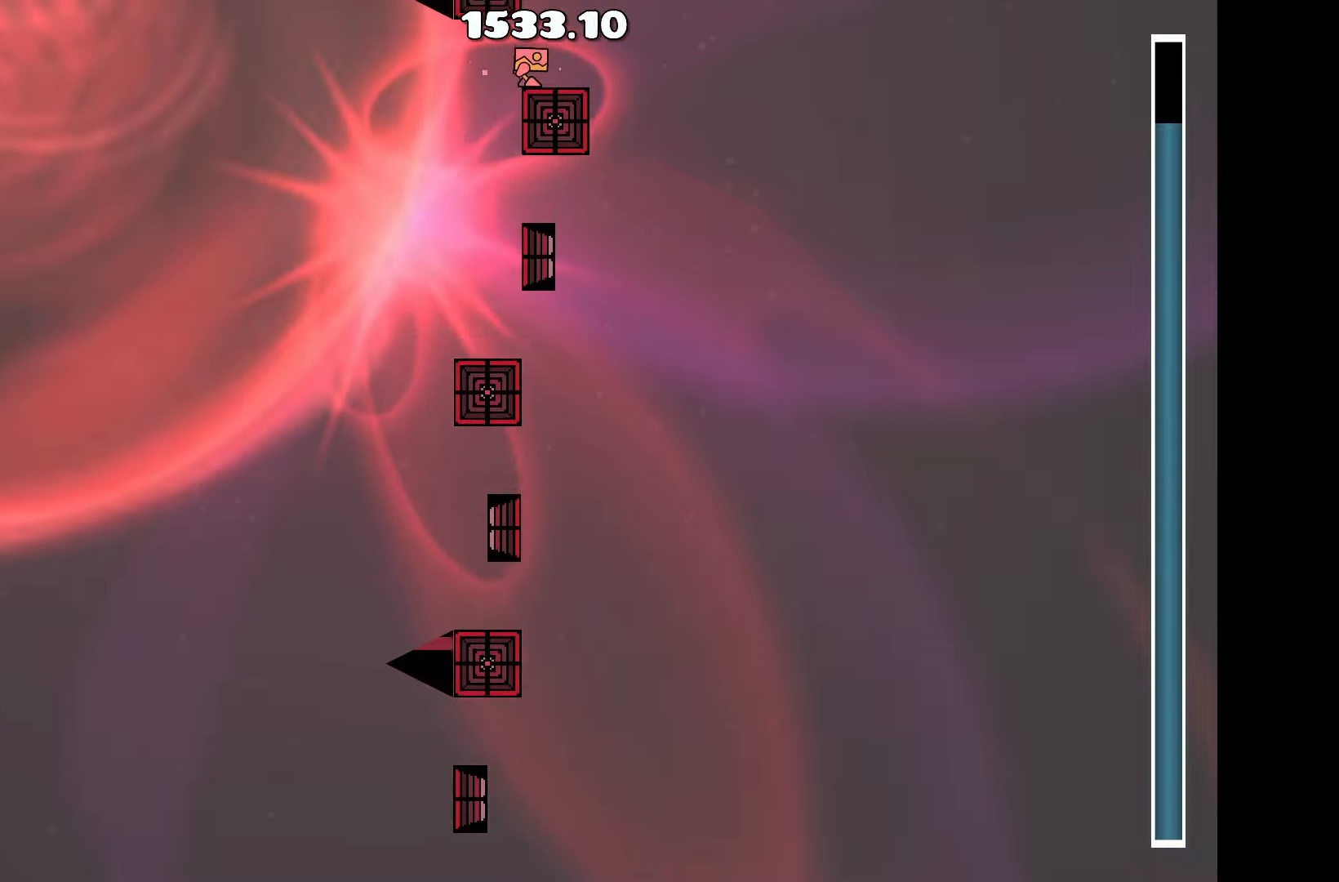
{"keys": ["d"], "events": [[417, "d", "down"]]}
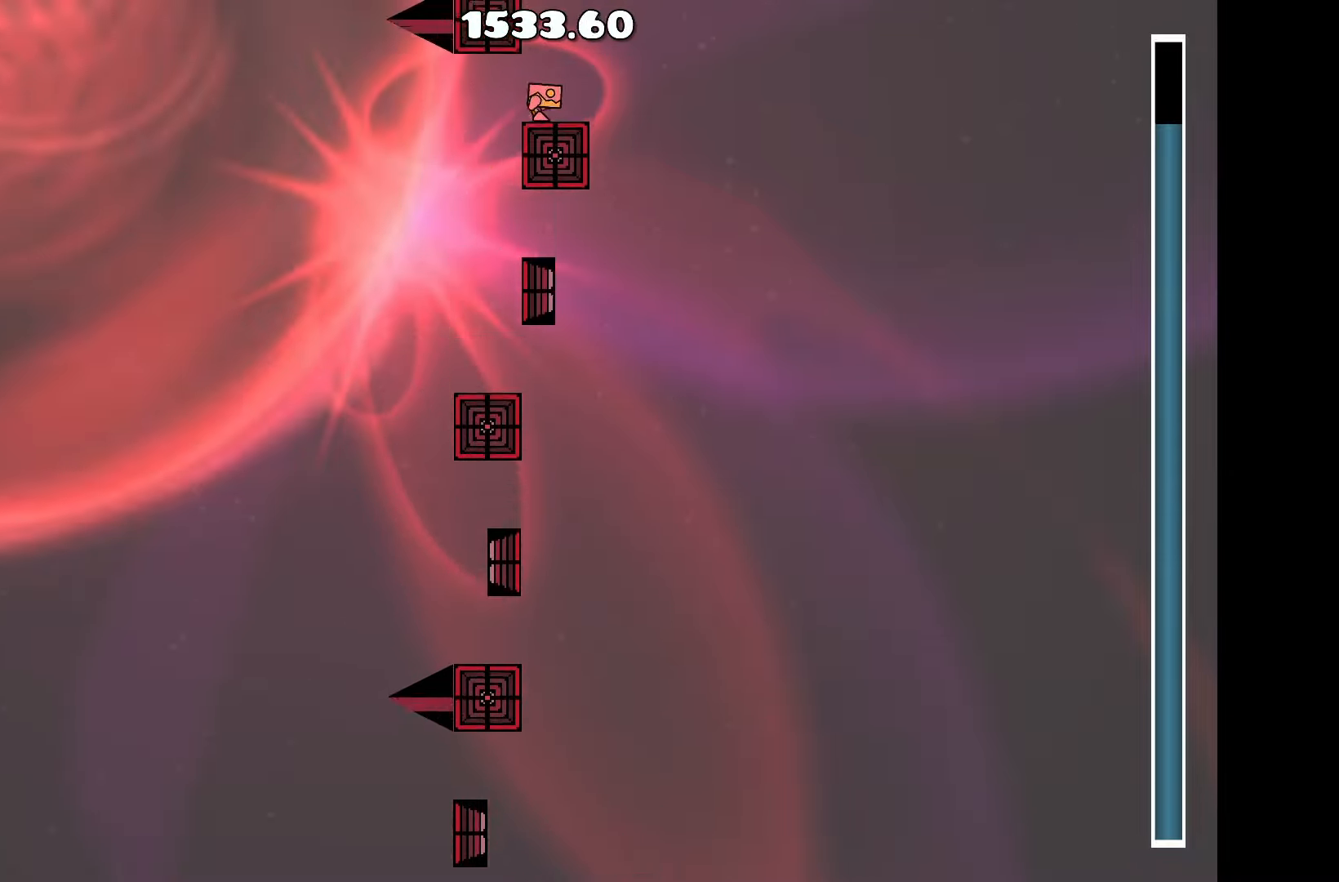
{"keys": [], "events": [[67, "d", "up"], [67, "up", "down"], [217, "a", "down"], [250, "up", "up"], [400, "a", "up"]]}
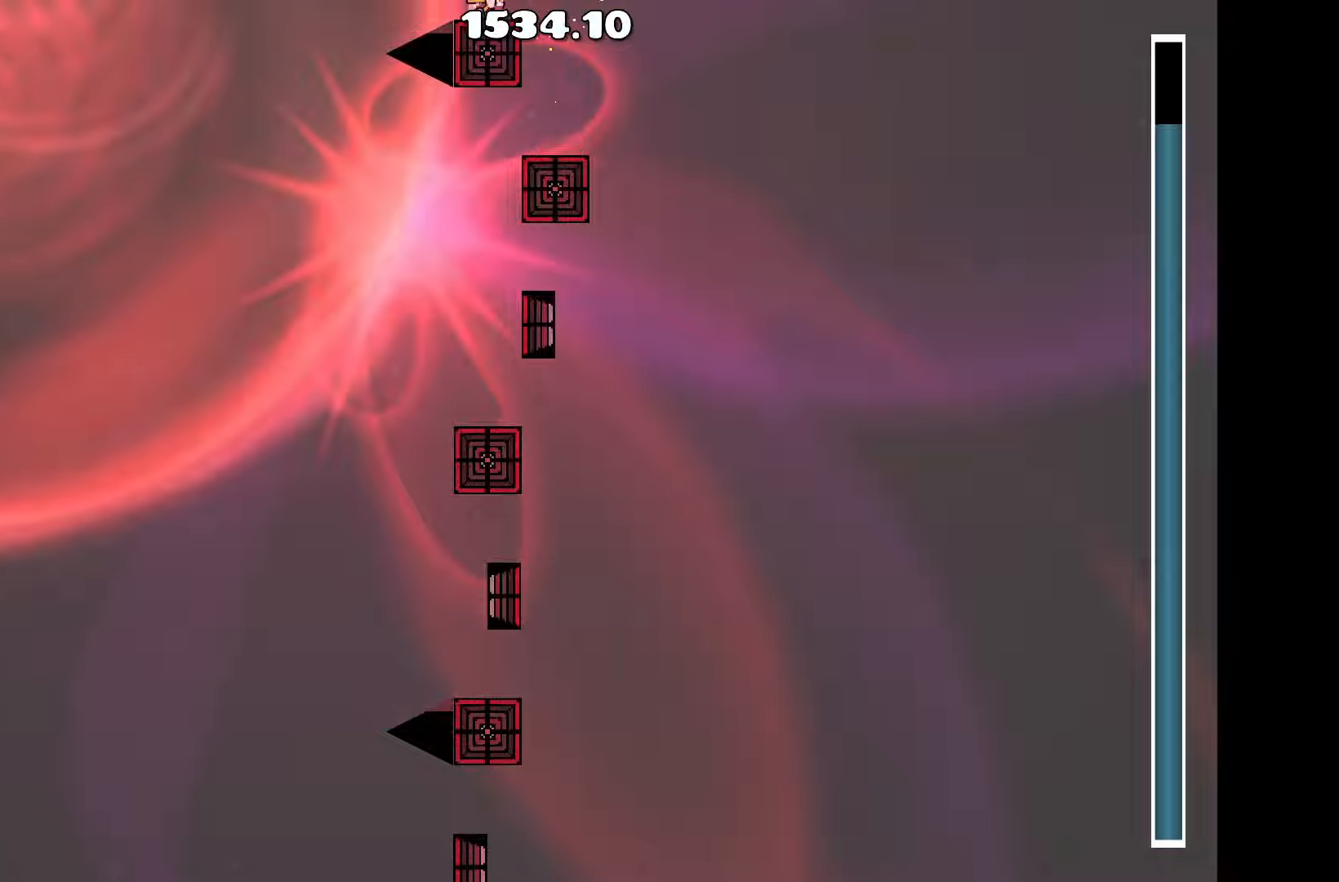
{"keys": [], "events": [[184, "left", "down"], [267, "left", "up"]]}
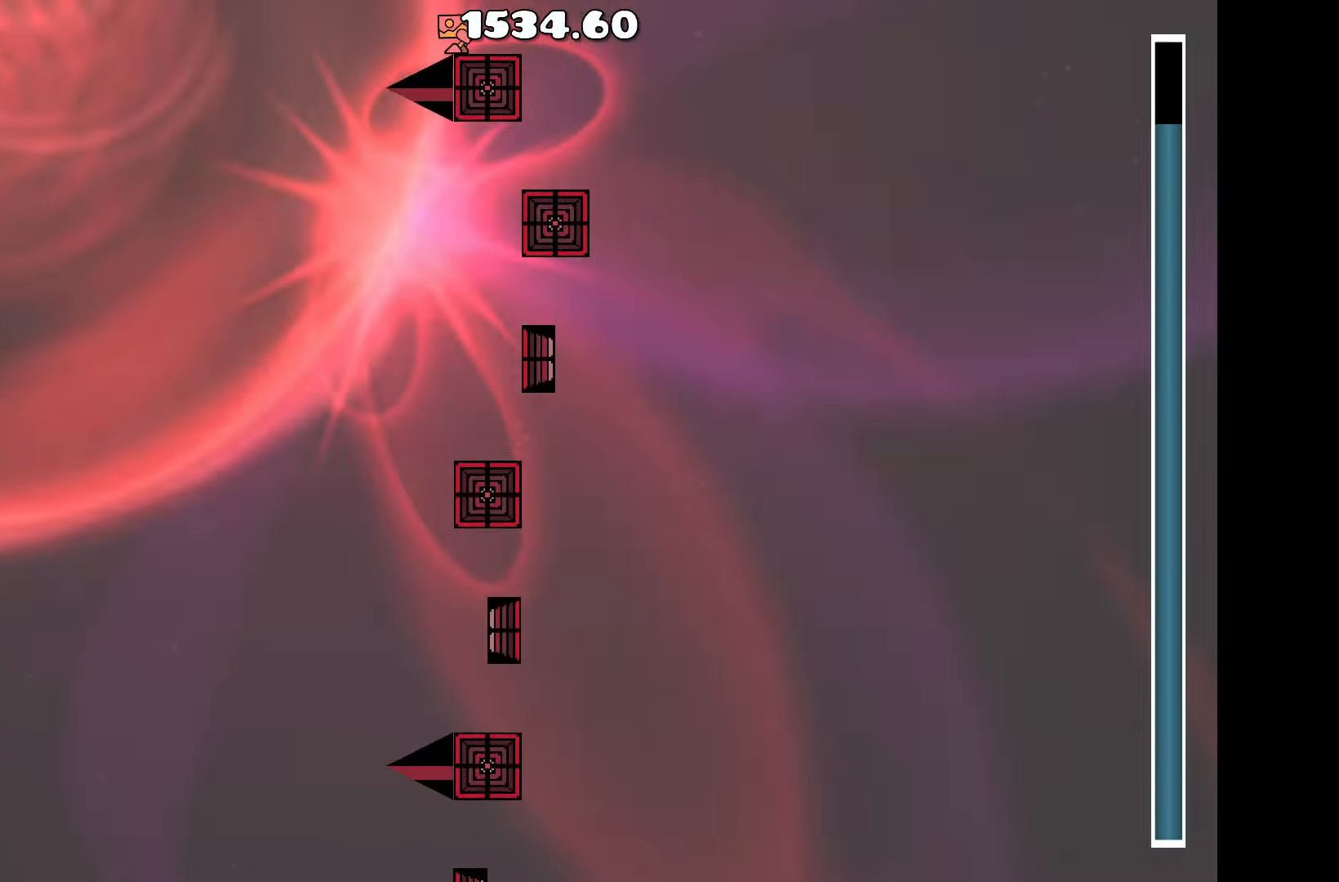
{"keys": [], "events": [[100, "left", "down"], [150, "left", "up"]]}